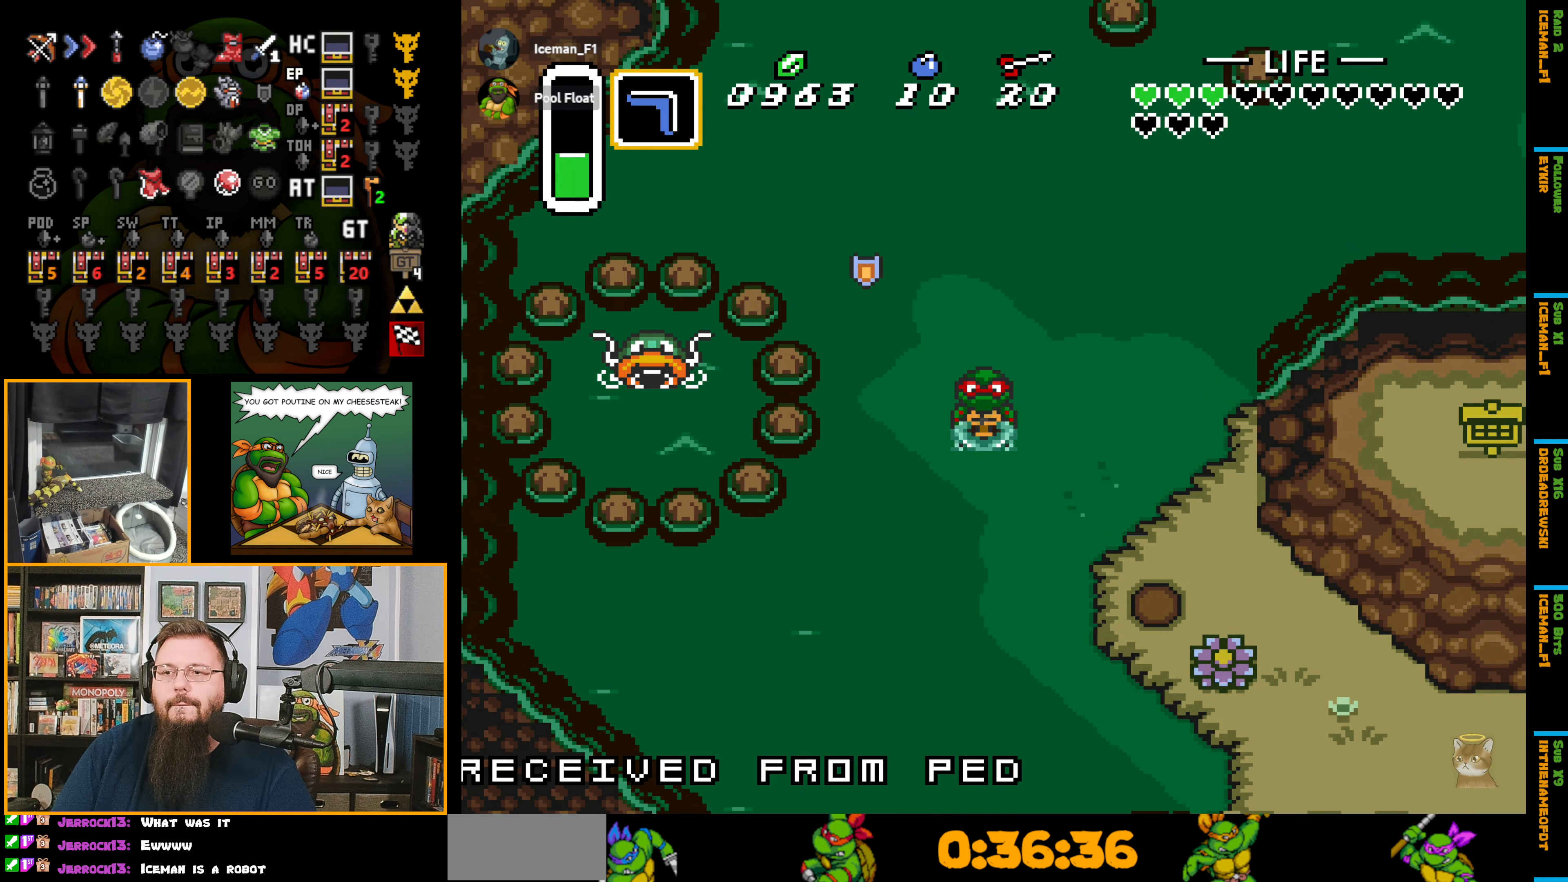
Gameplay with a controller (Nintendo layout); each line is a JSON object with the inputs held at the frame after it. "events" lists button and stick changes between this image and that frame as [ms after this image, input, new state], when the widget could be followed in between. Not read: L3 R3.
{"buttons": [], "events": [[350, "DPAD_UP", "down"], [366, "DPAD_UP", "up"]]}
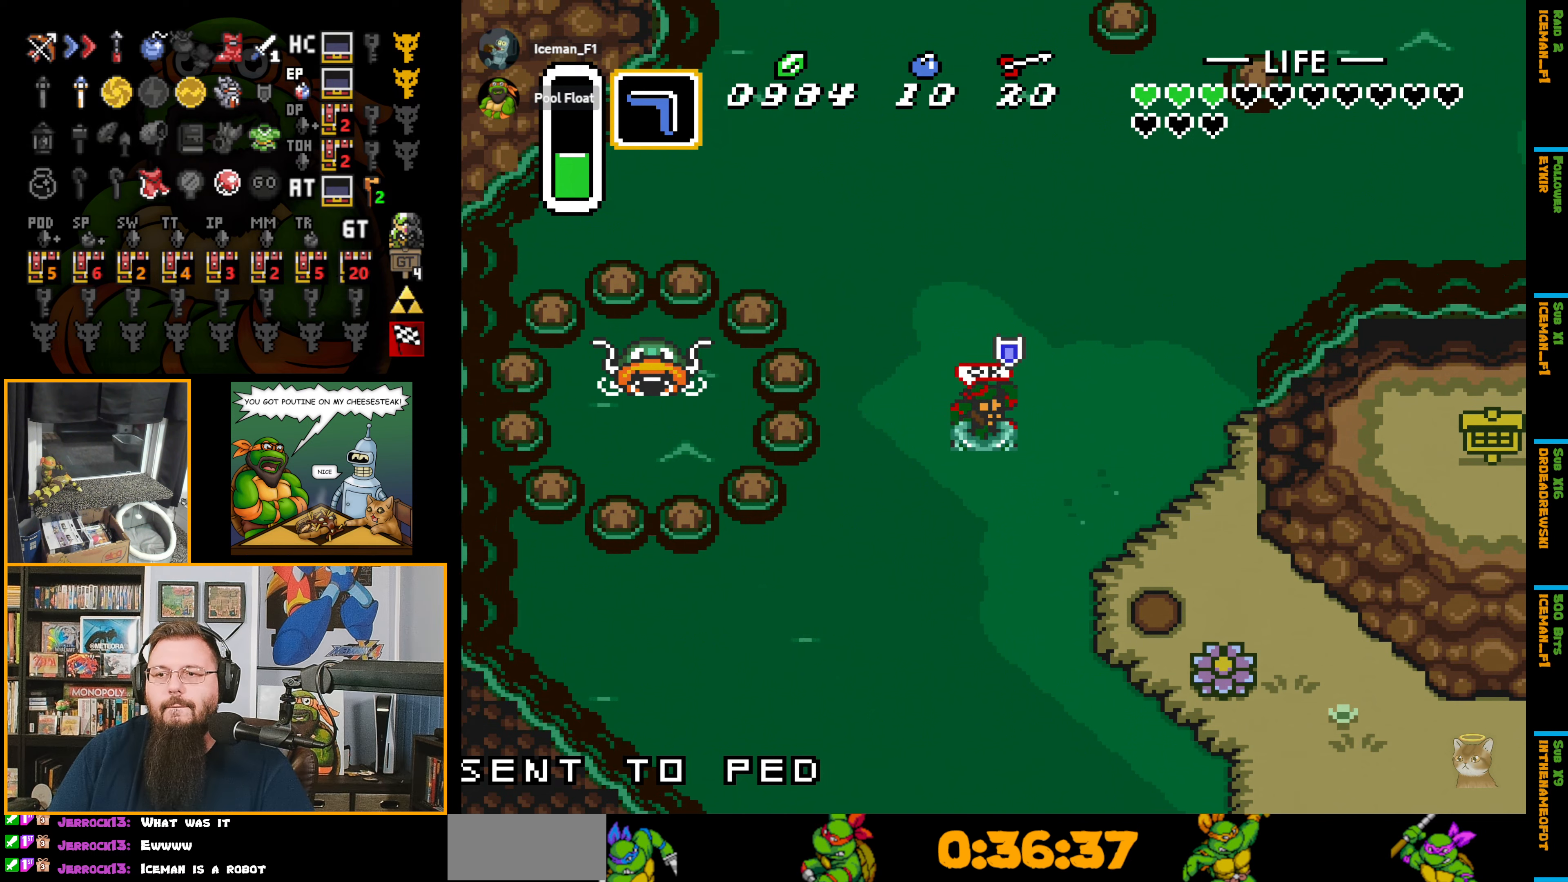
{"buttons": [], "events": []}
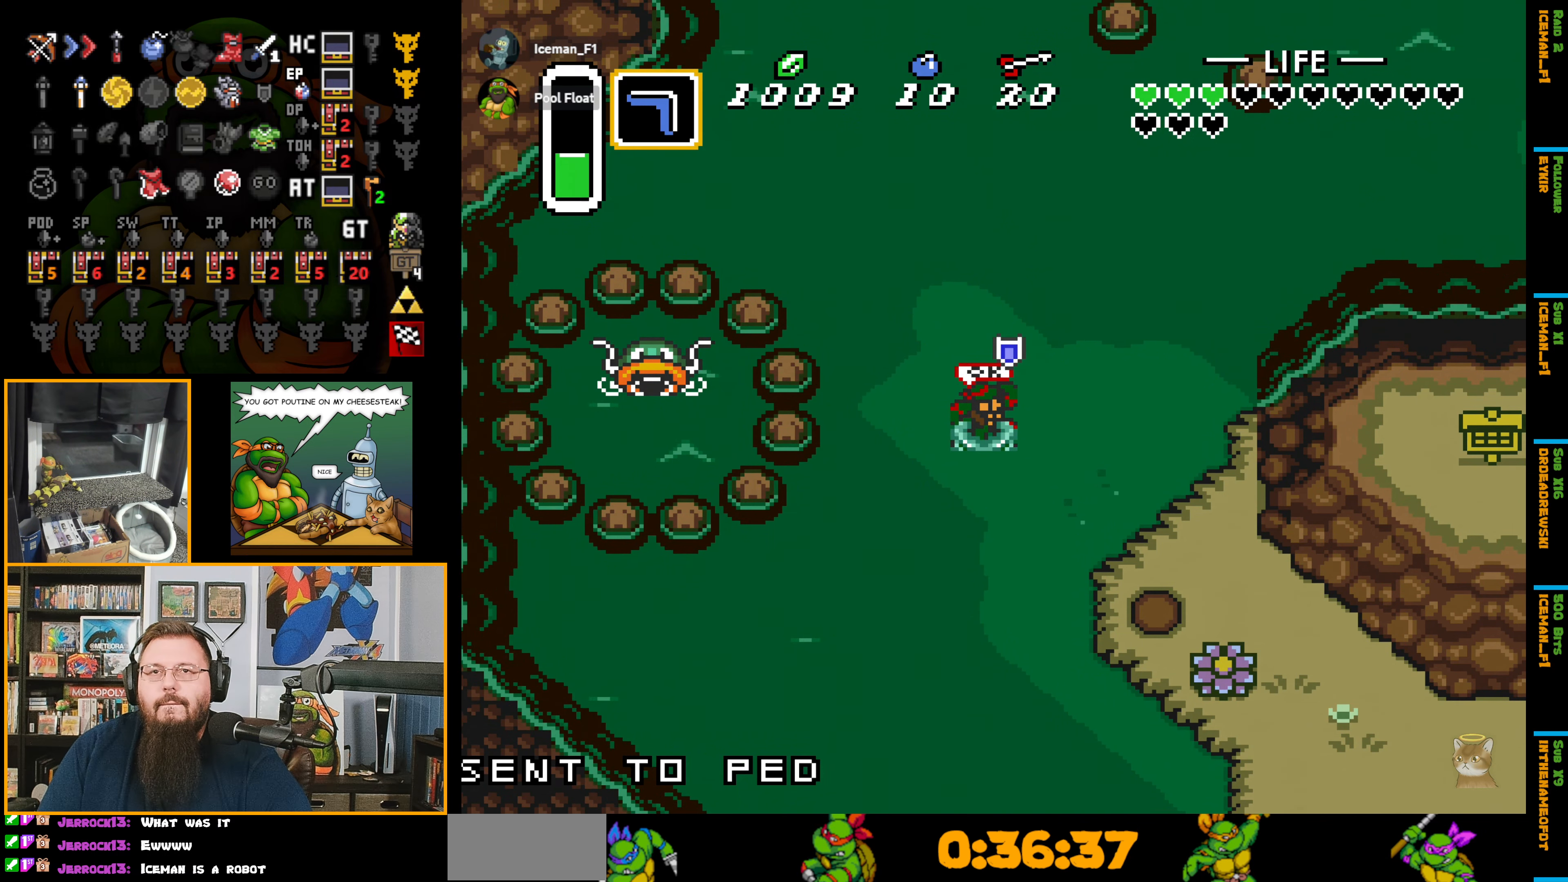
{"buttons": [], "events": []}
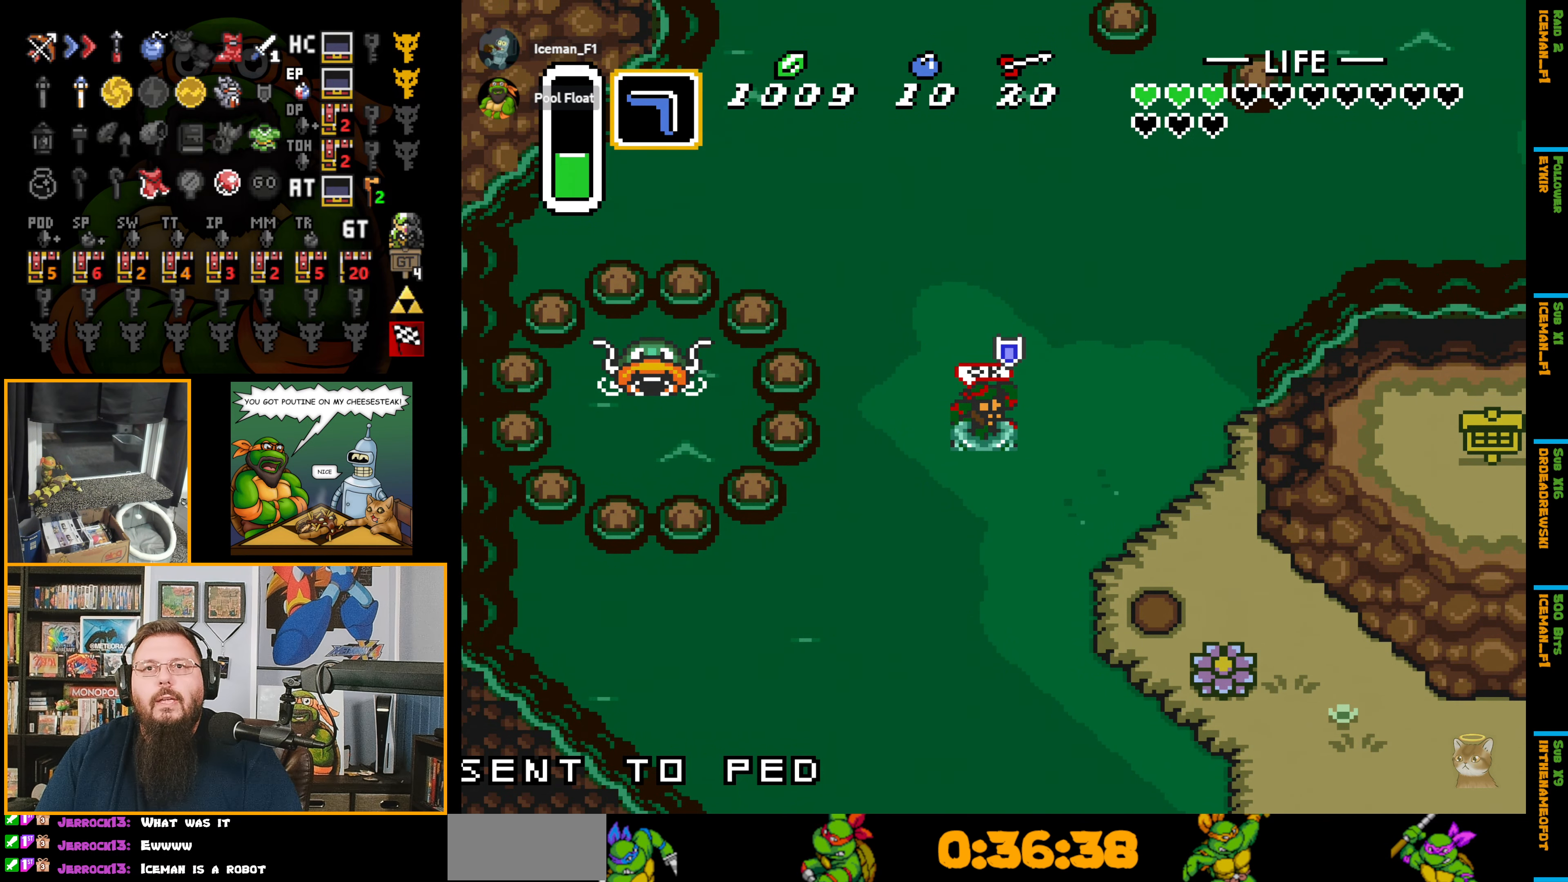
{"buttons": [], "events": []}
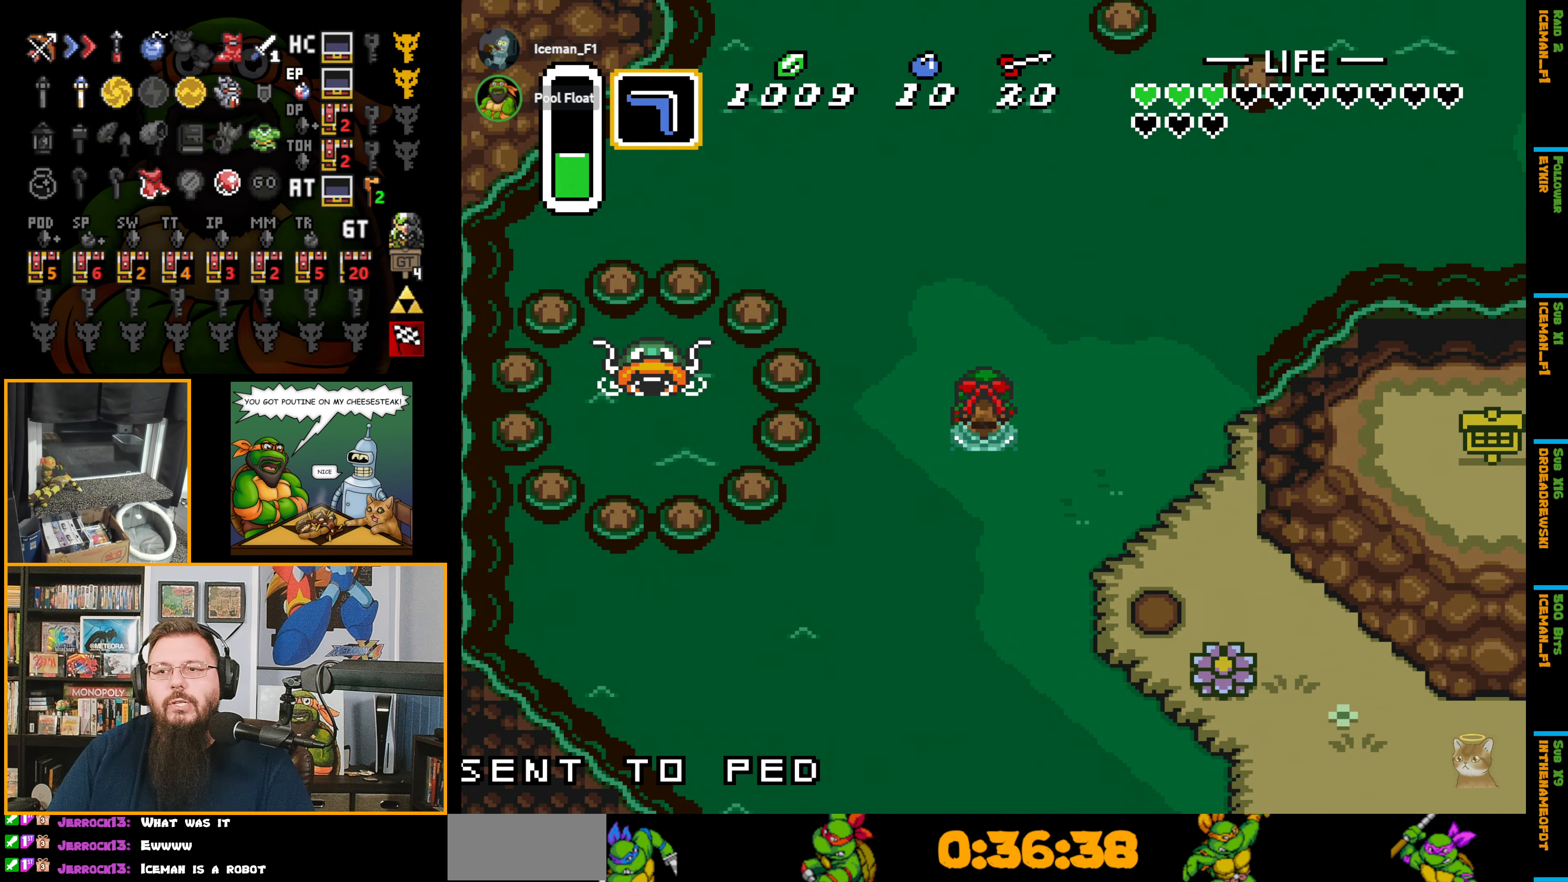
{"buttons": [], "events": [[133, "SELECT", "down"], [266, "SELECT", "up"]]}
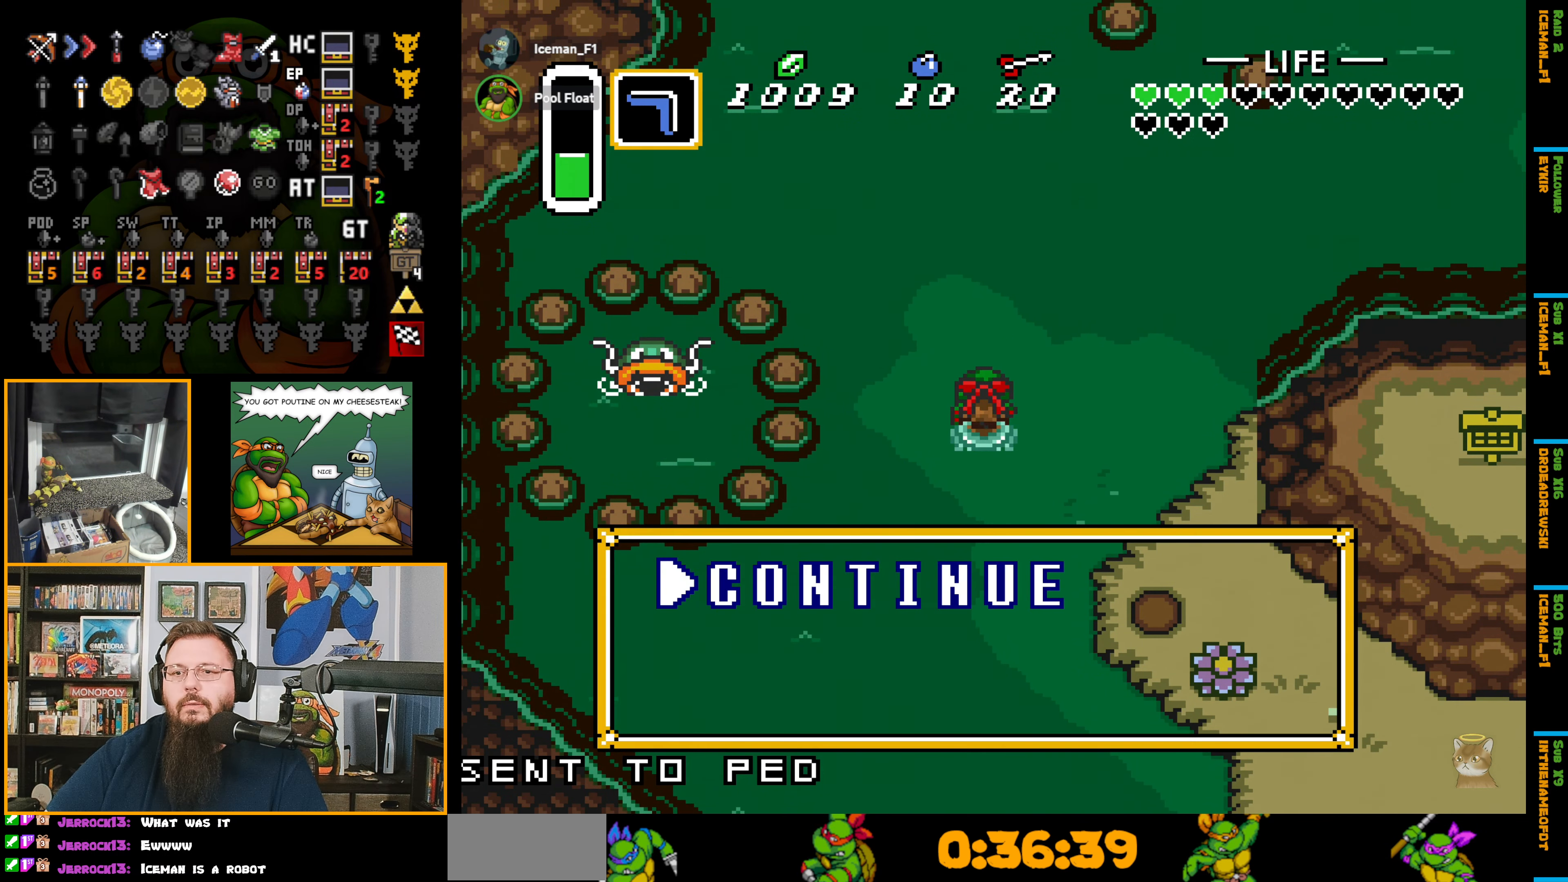
{"buttons": [], "events": []}
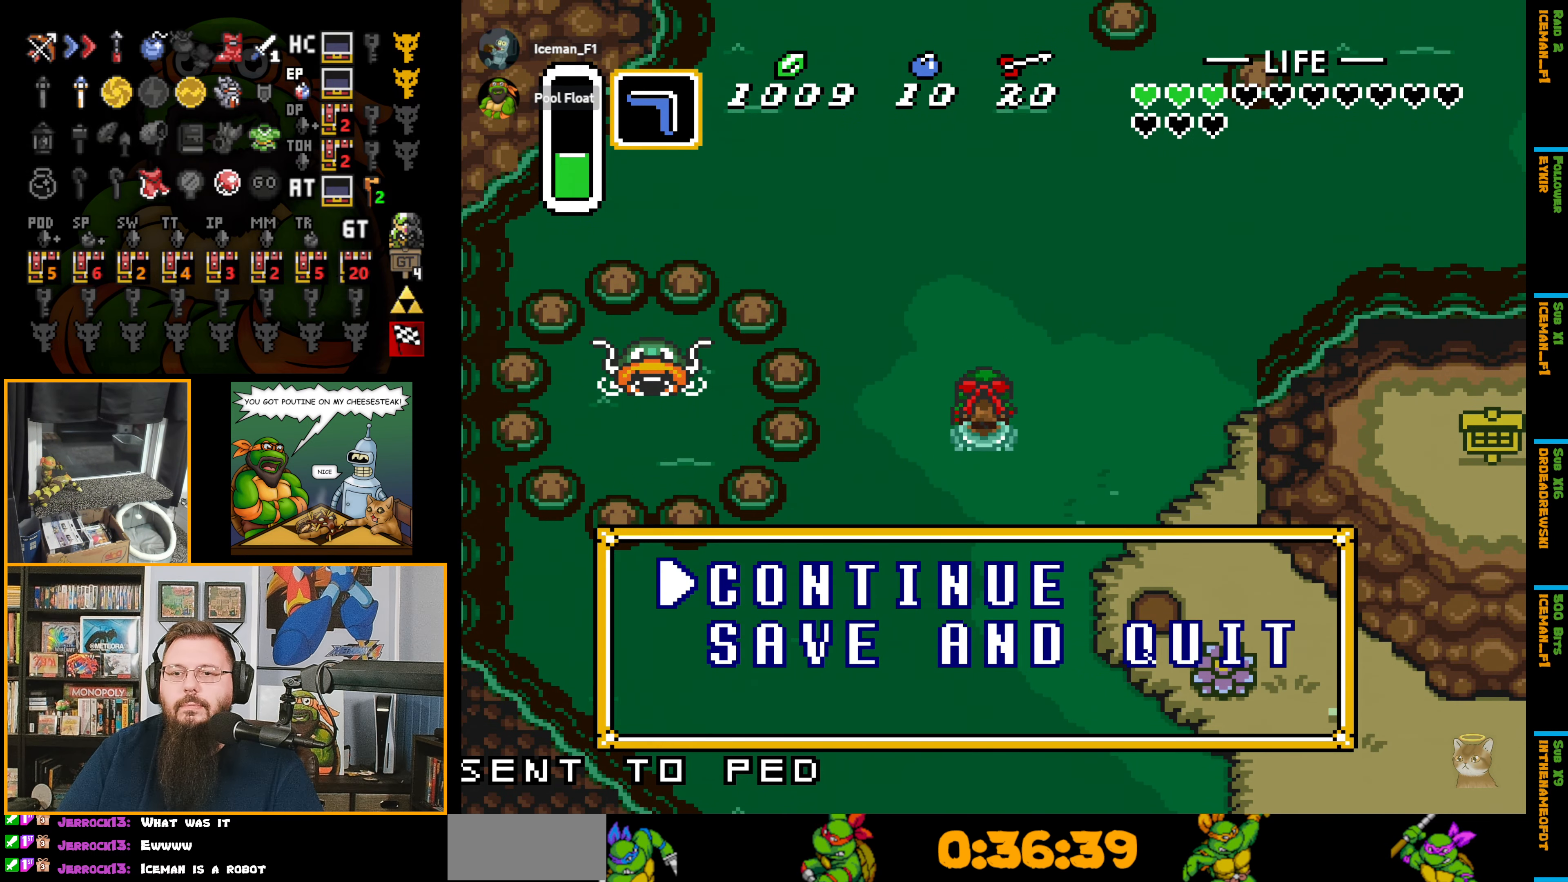
{"buttons": [], "events": [[133, "DPAD_DOWN", "down"], [250, "DPAD_DOWN", "up"], [400, "A", "down"], [466, "A", "up"]]}
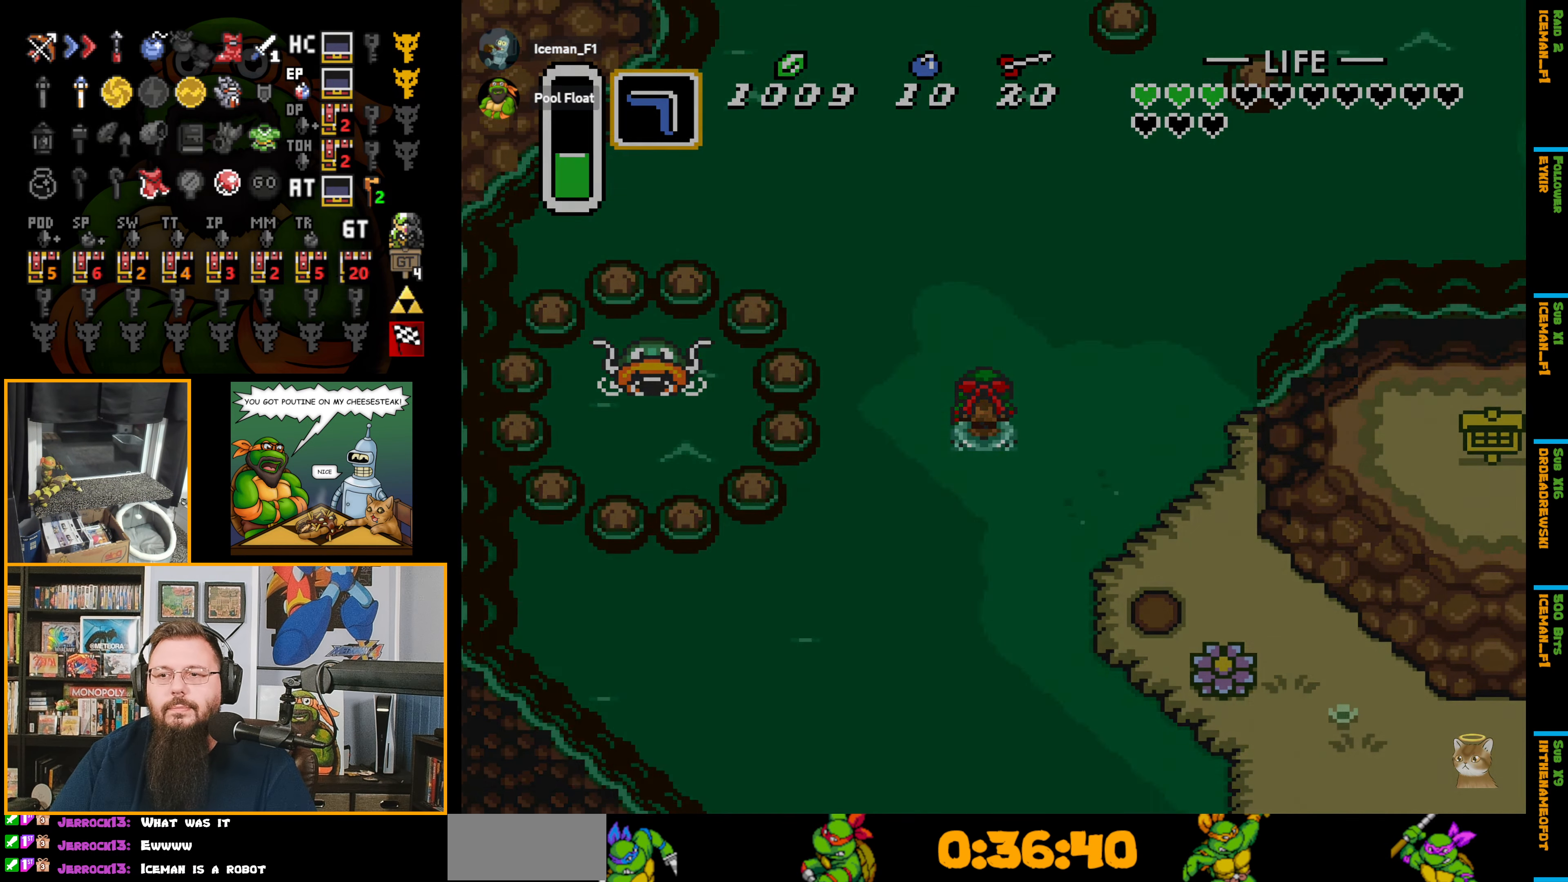
{"buttons": [], "events": []}
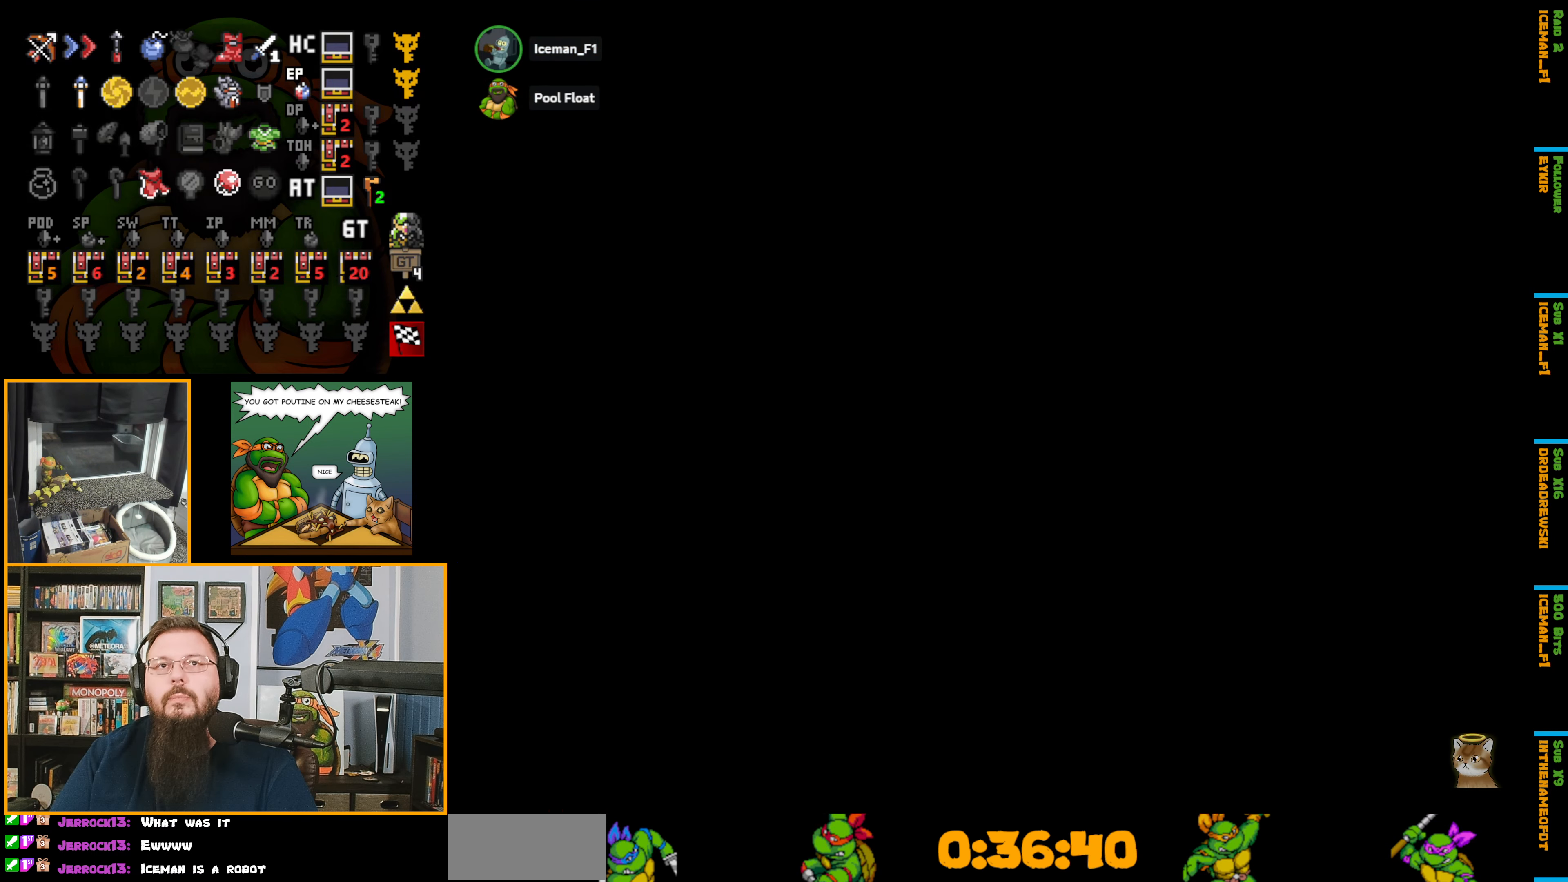
{"buttons": [], "events": []}
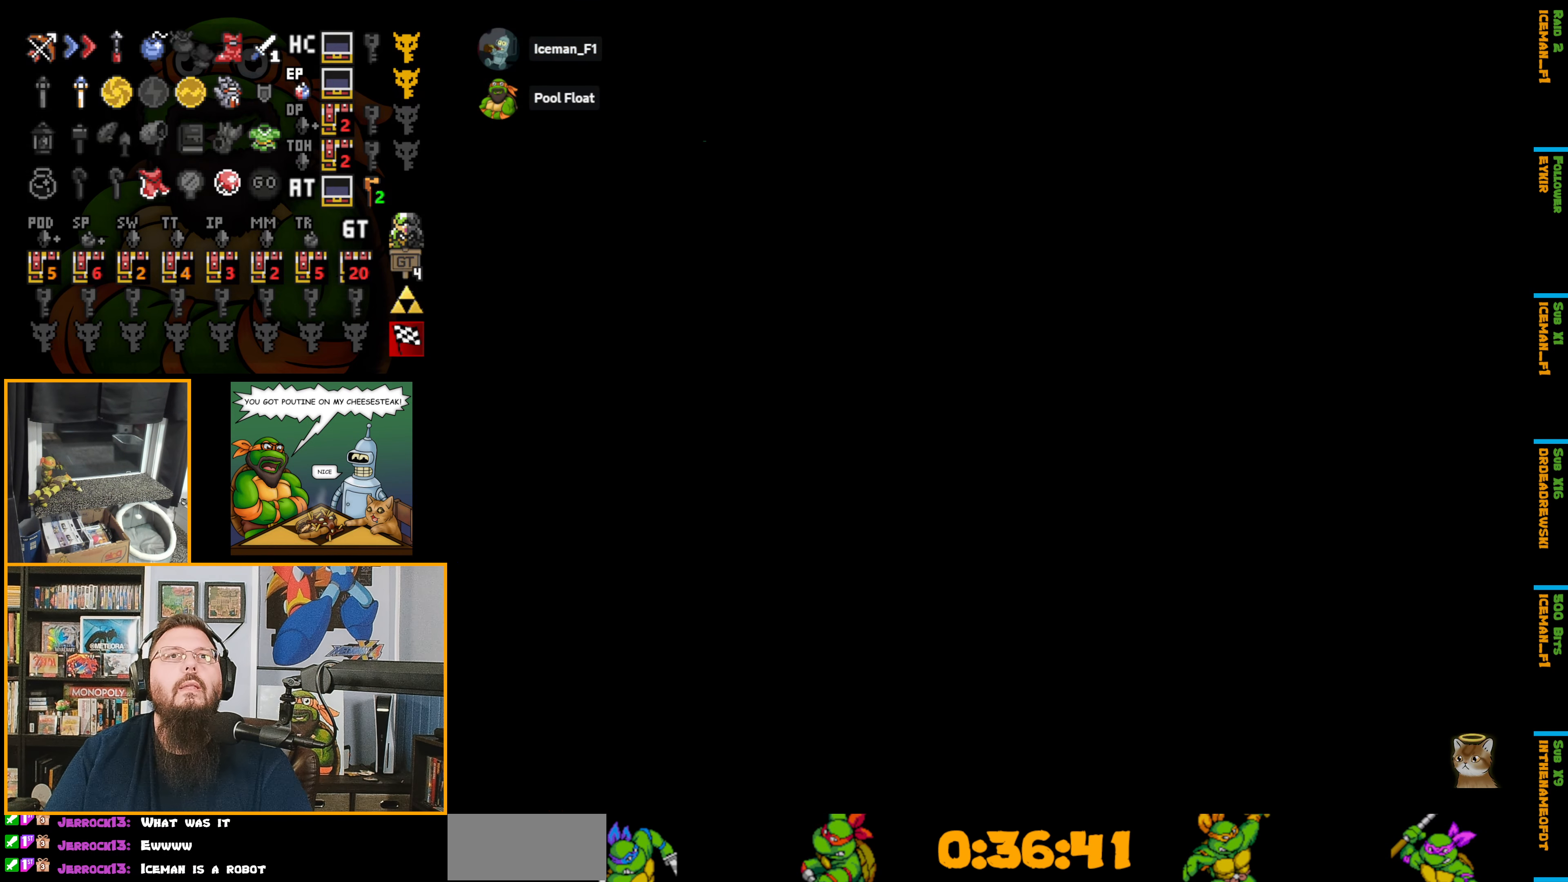
{"buttons": [], "events": []}
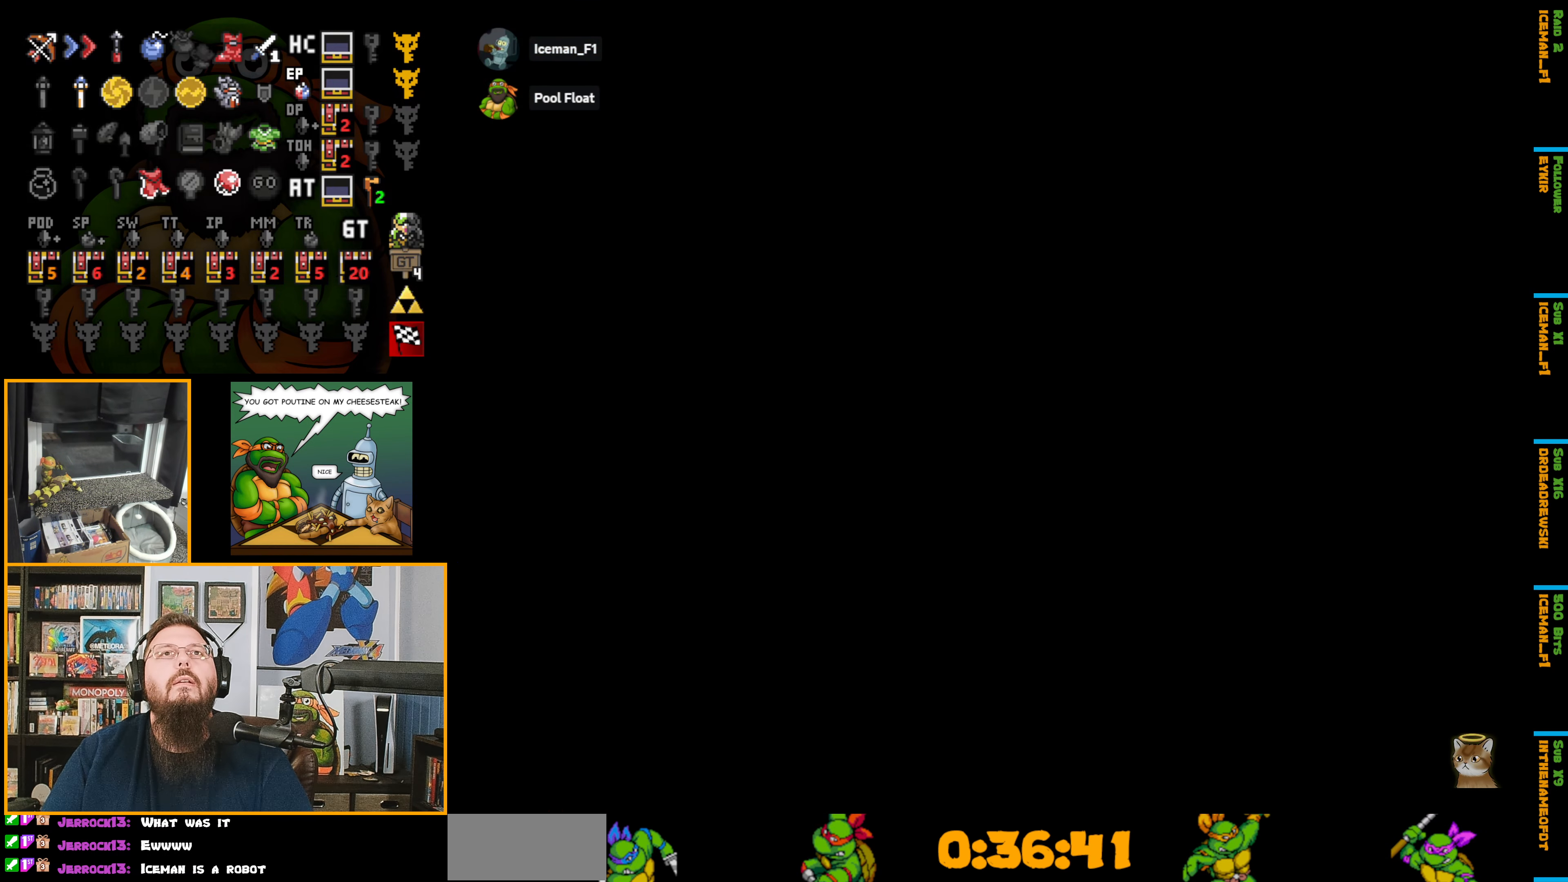
{"buttons": [], "events": []}
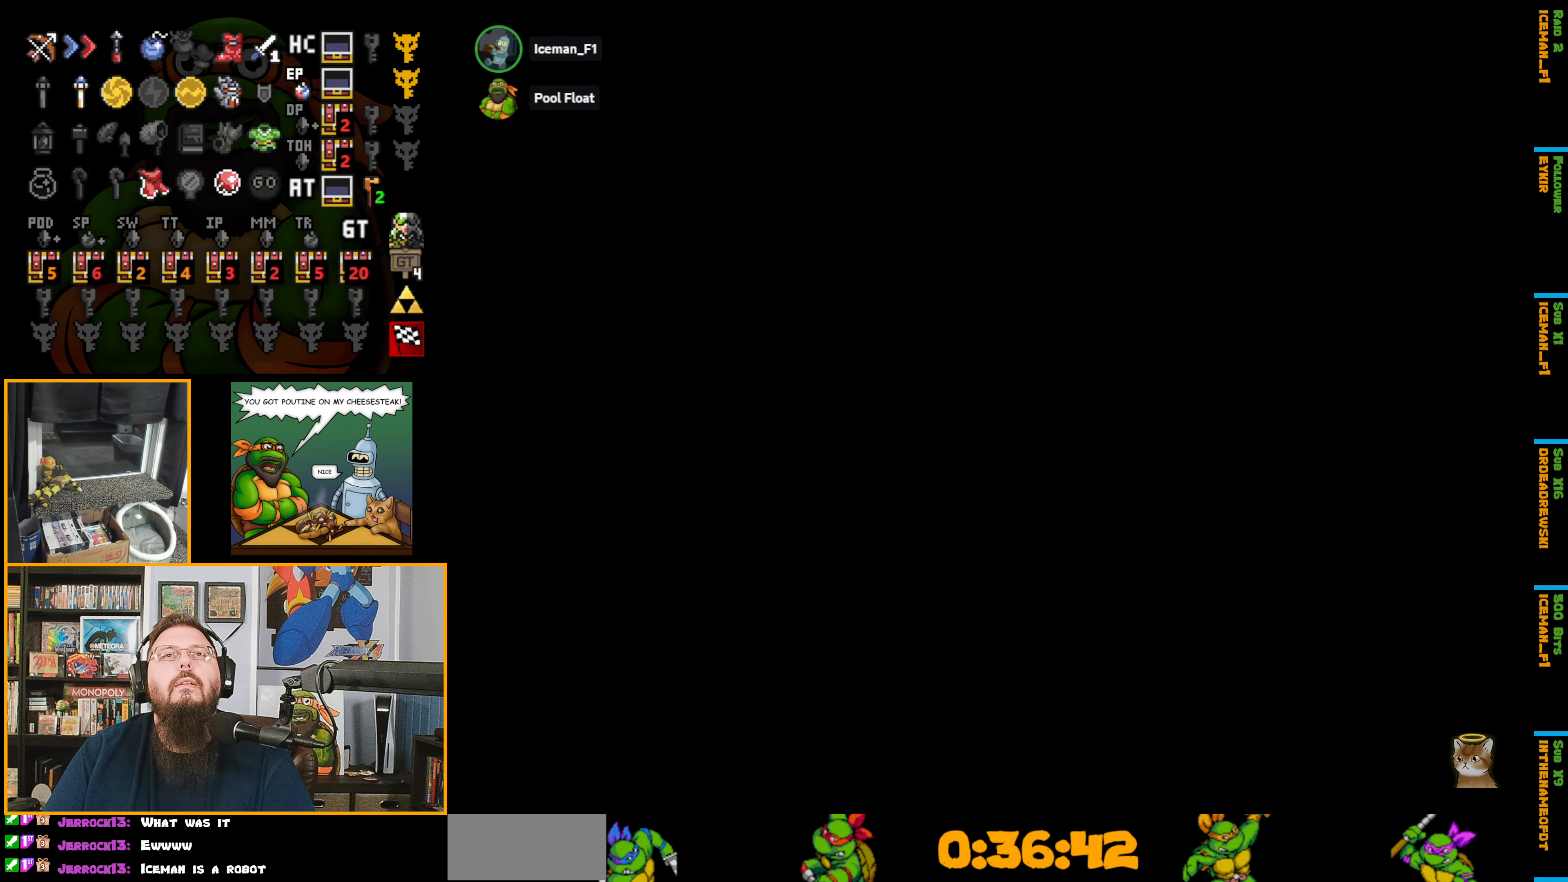
{"buttons": [], "events": []}
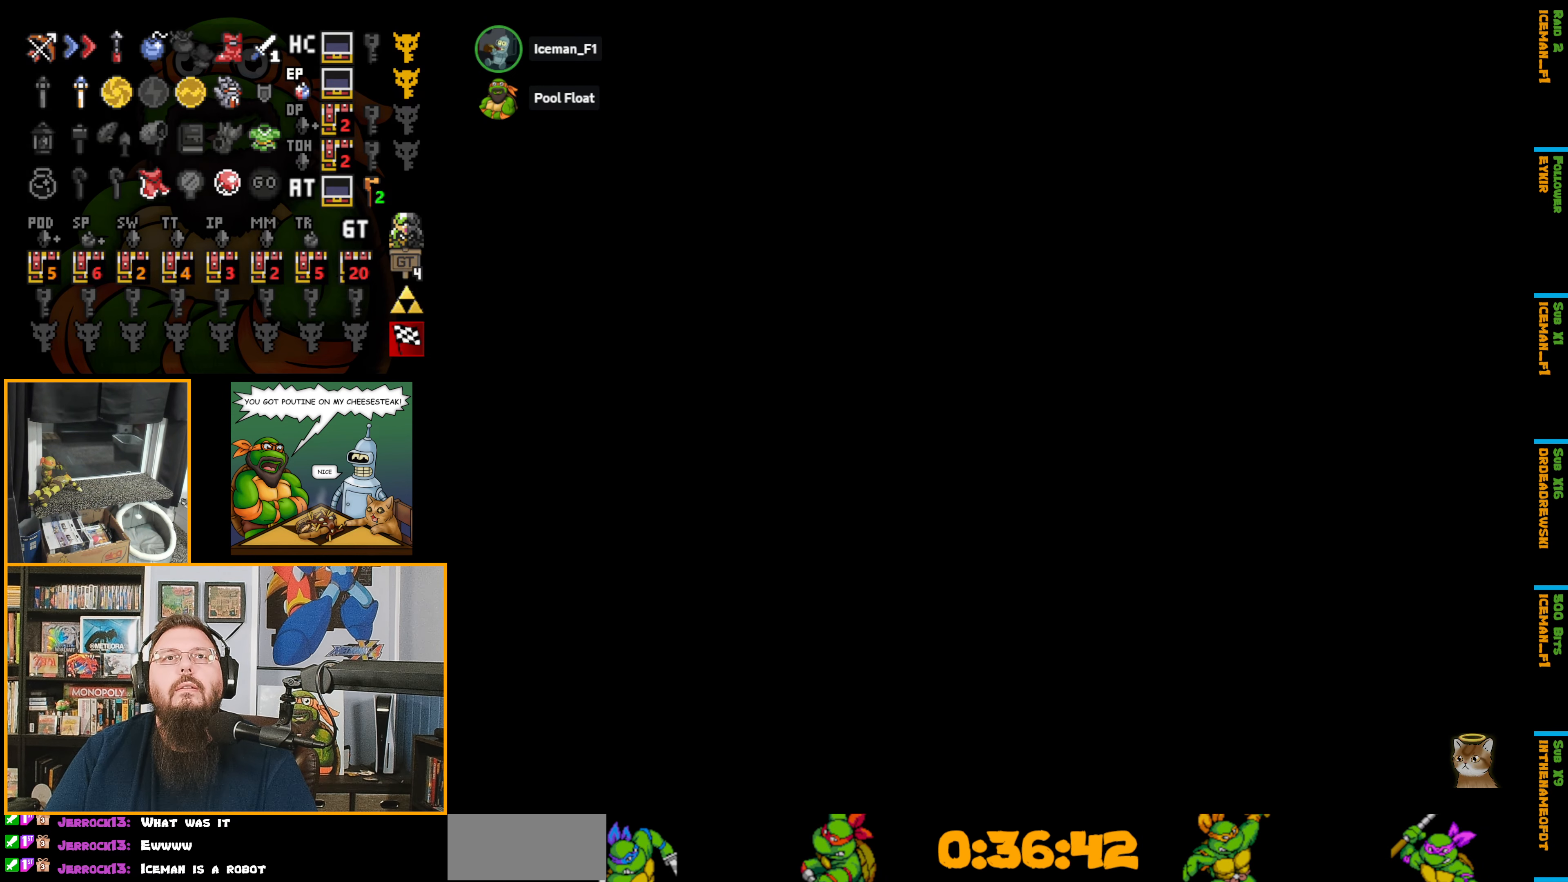
{"buttons": [], "events": []}
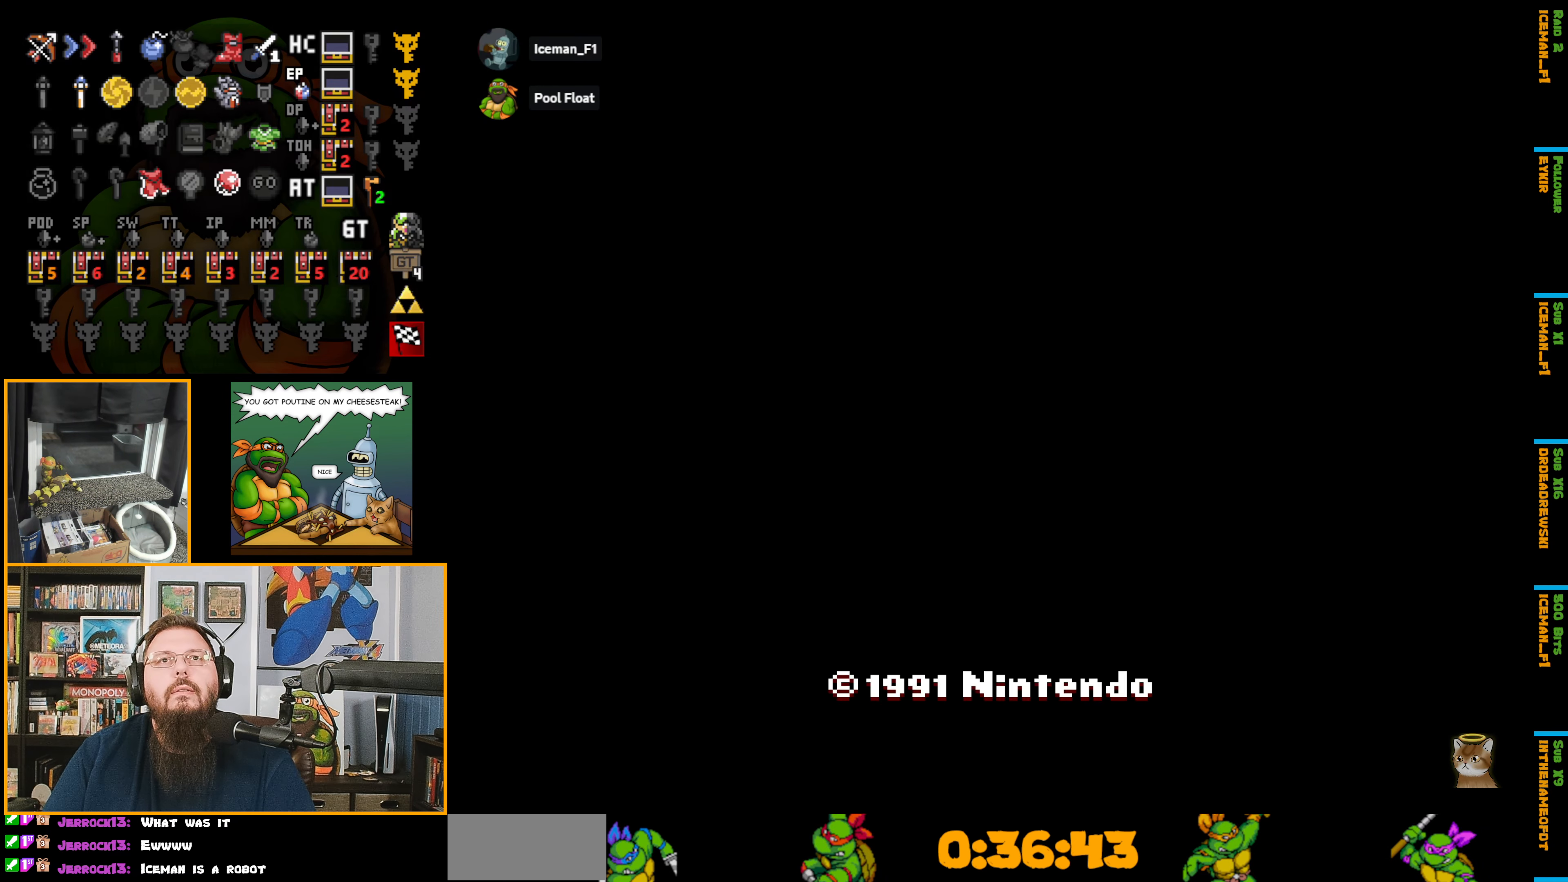
{"buttons": ["A"], "events": [[33, "A", "down"]]}
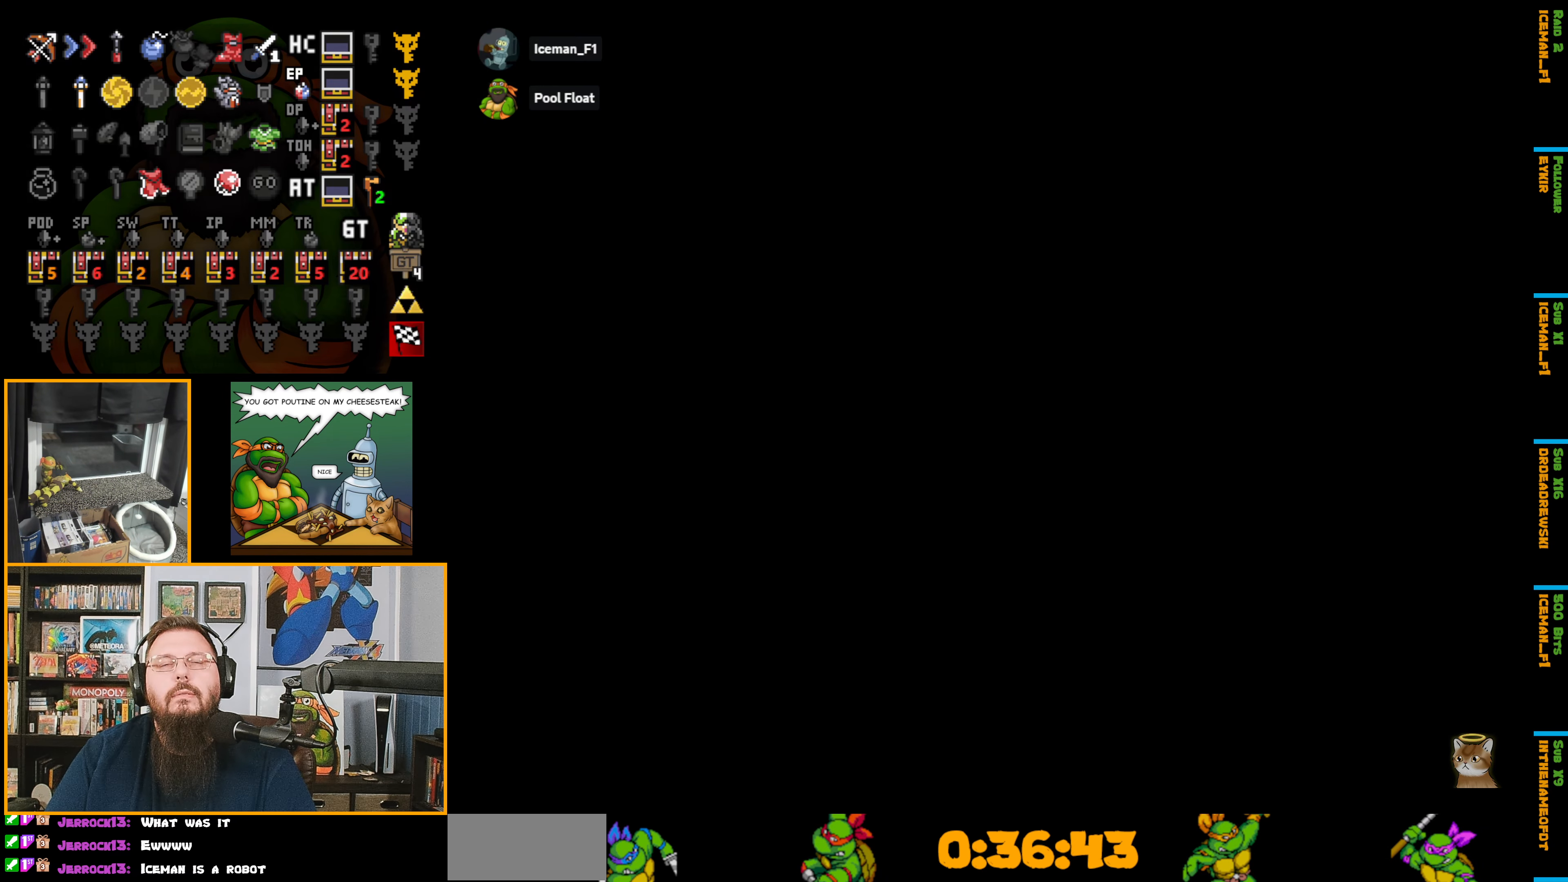
{"buttons": ["A"], "events": []}
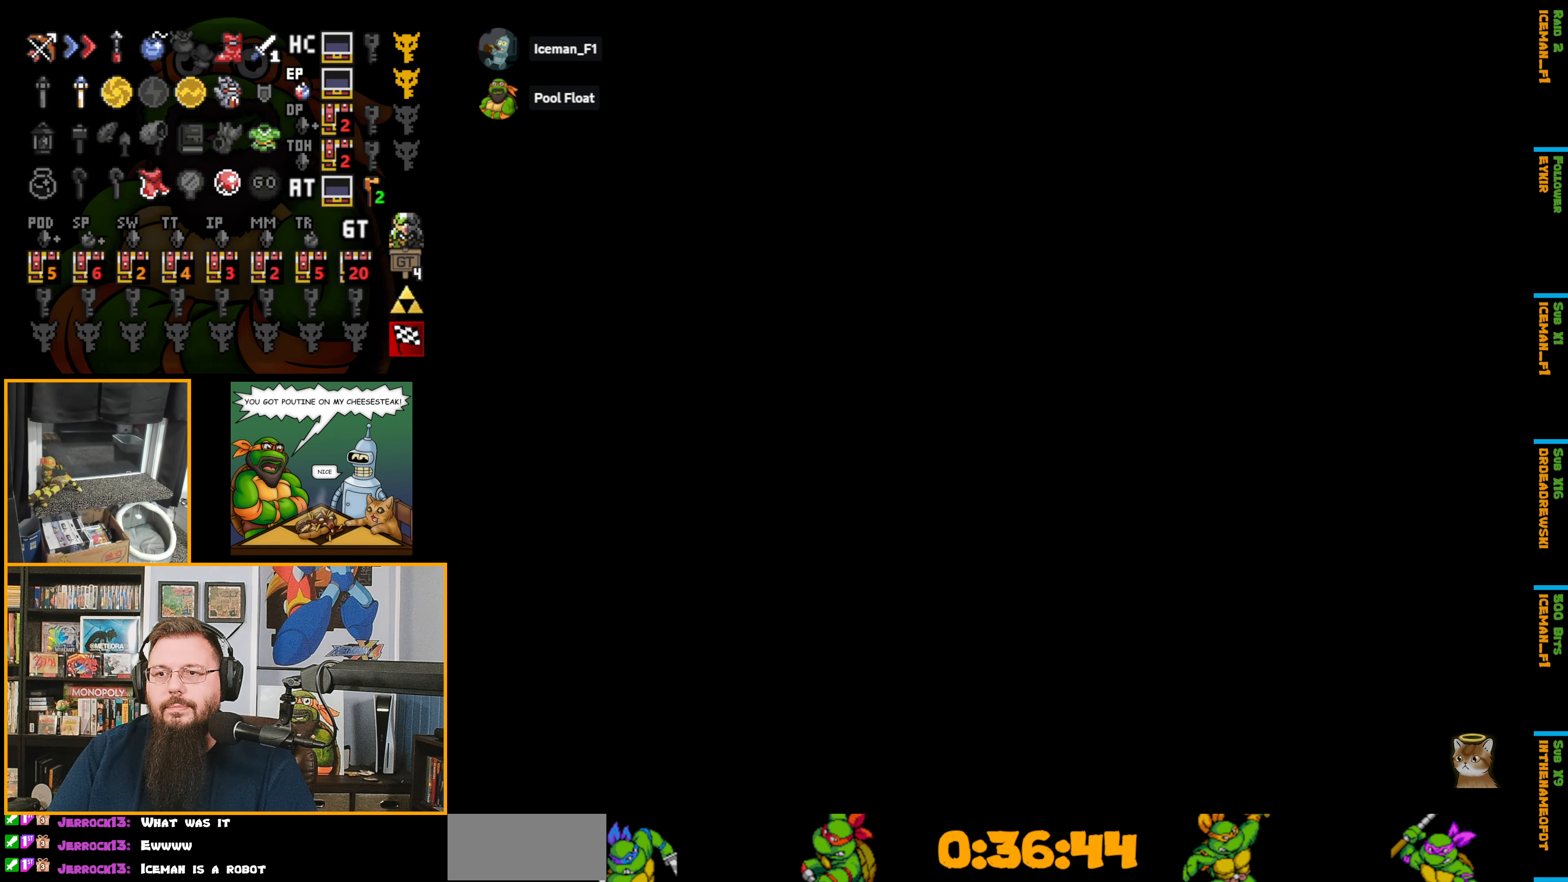
{"buttons": ["A"], "events": [[17, "A", "up"], [467, "A", "down"]]}
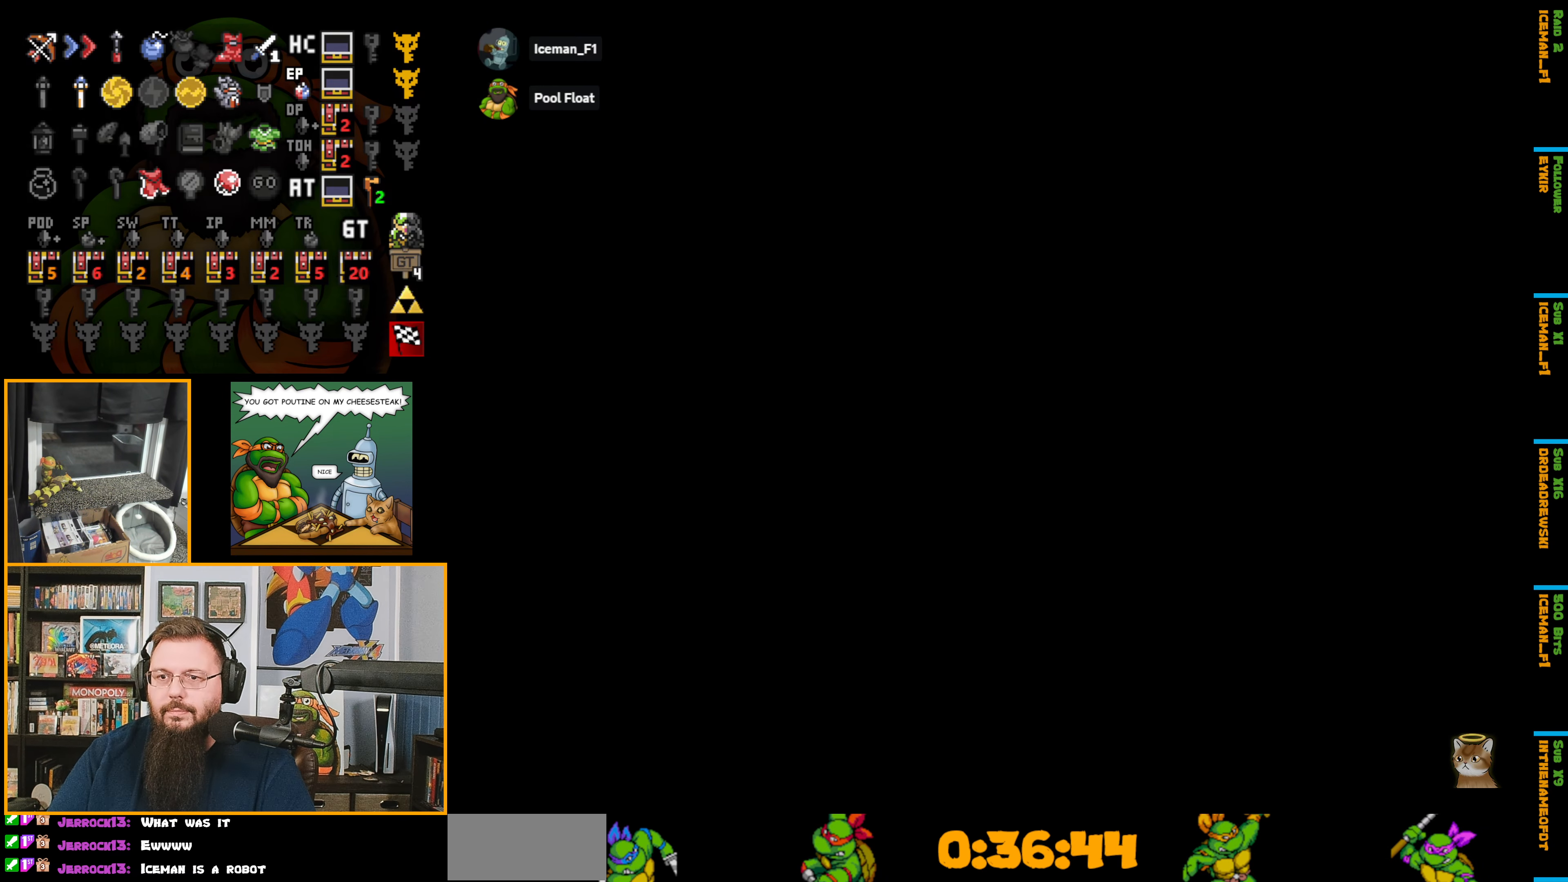
{"buttons": [], "events": [[350, "A", "up"]]}
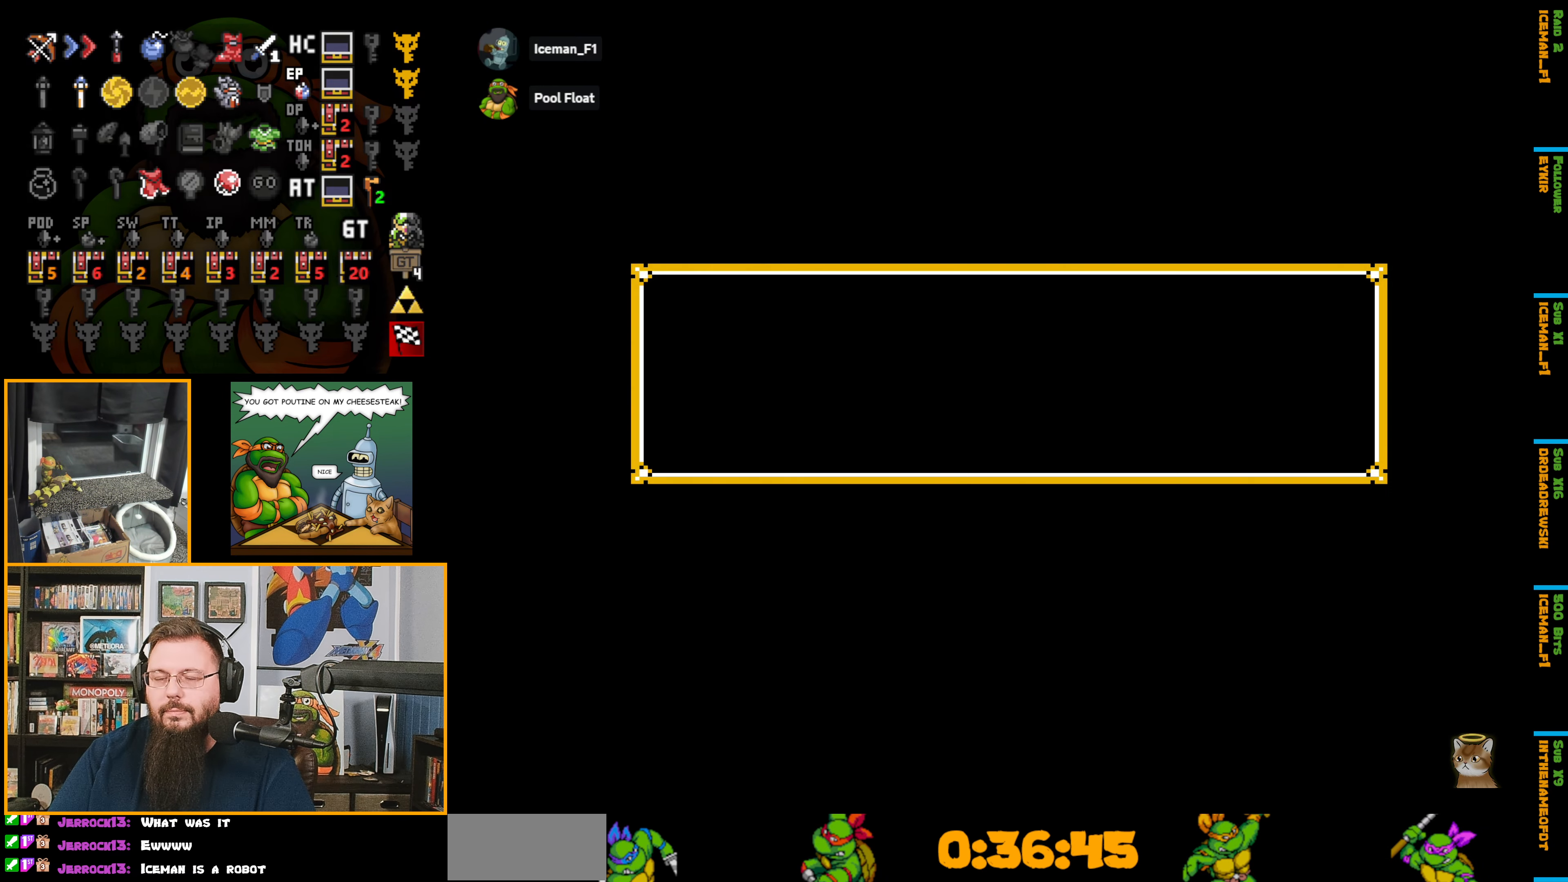
{"buttons": [], "events": []}
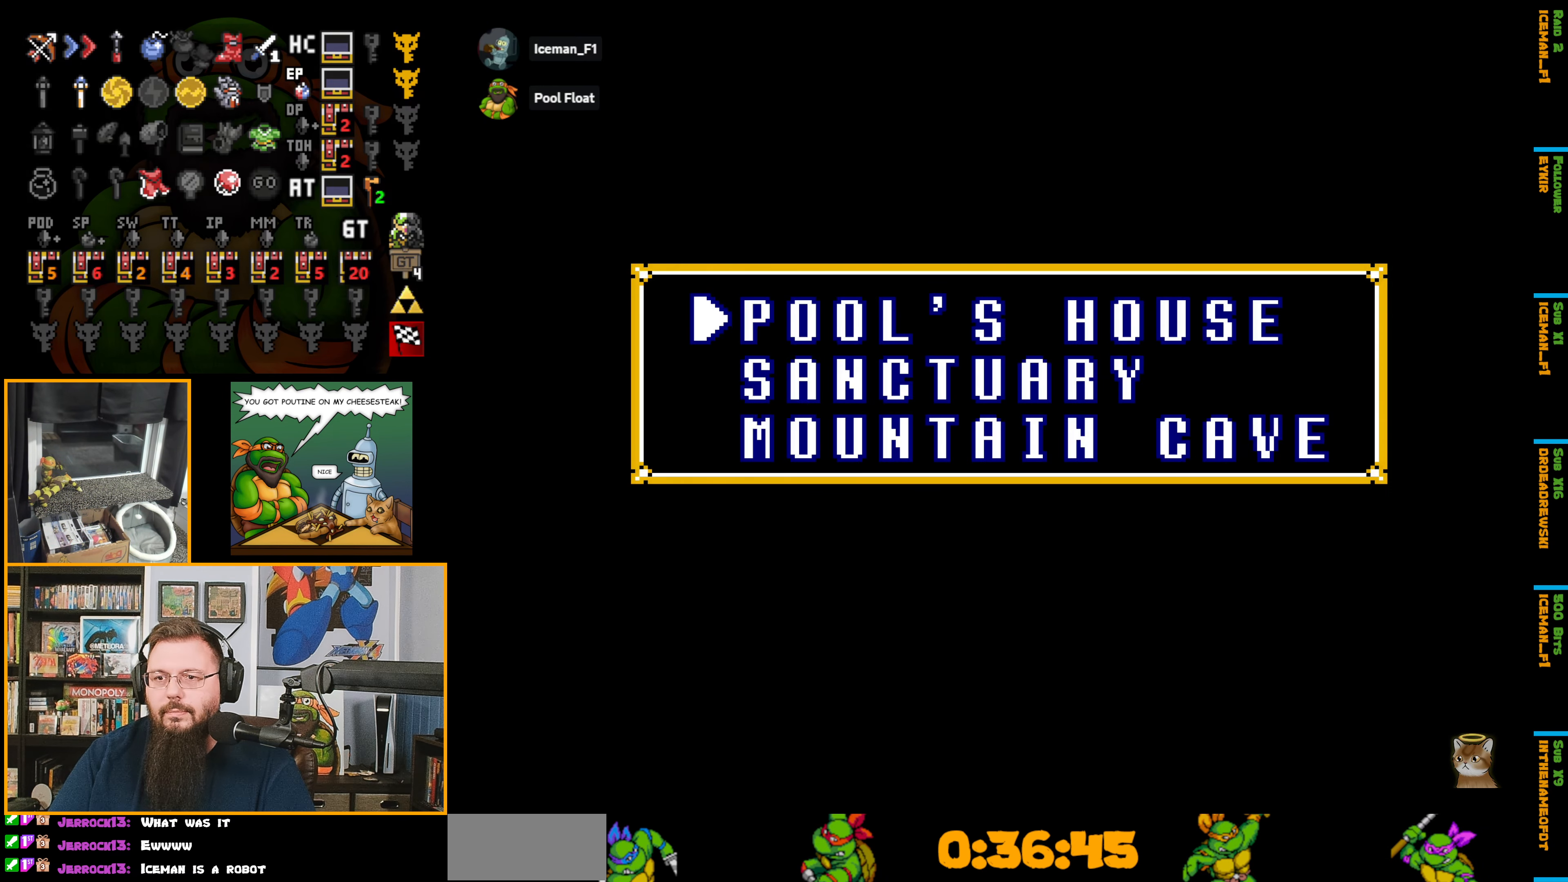
{"buttons": ["A"], "events": [[450, "A", "down"]]}
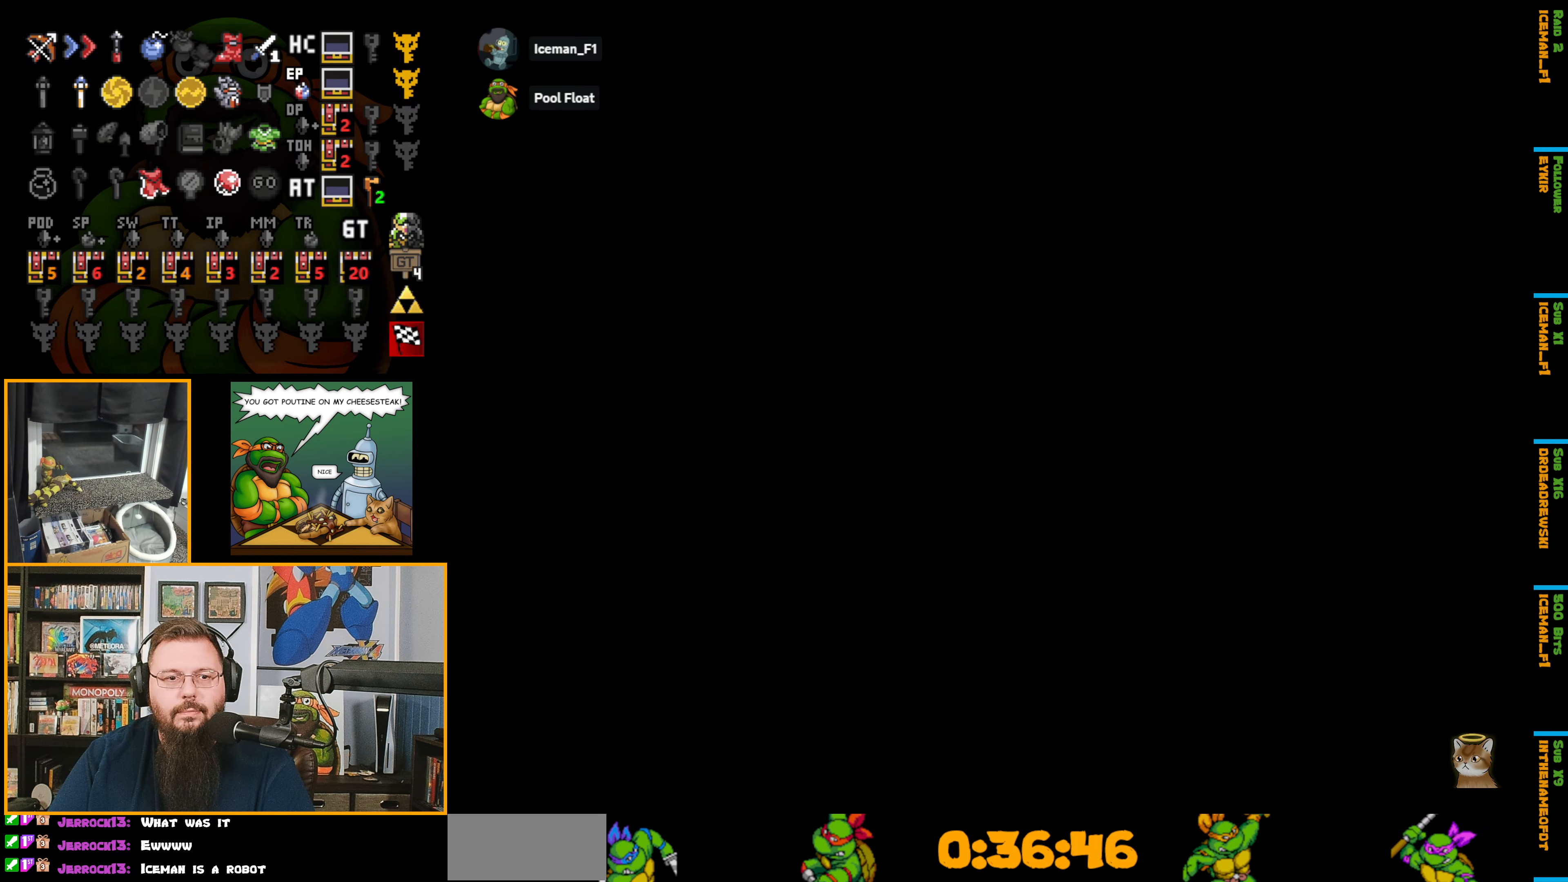
{"buttons": ["A"], "events": []}
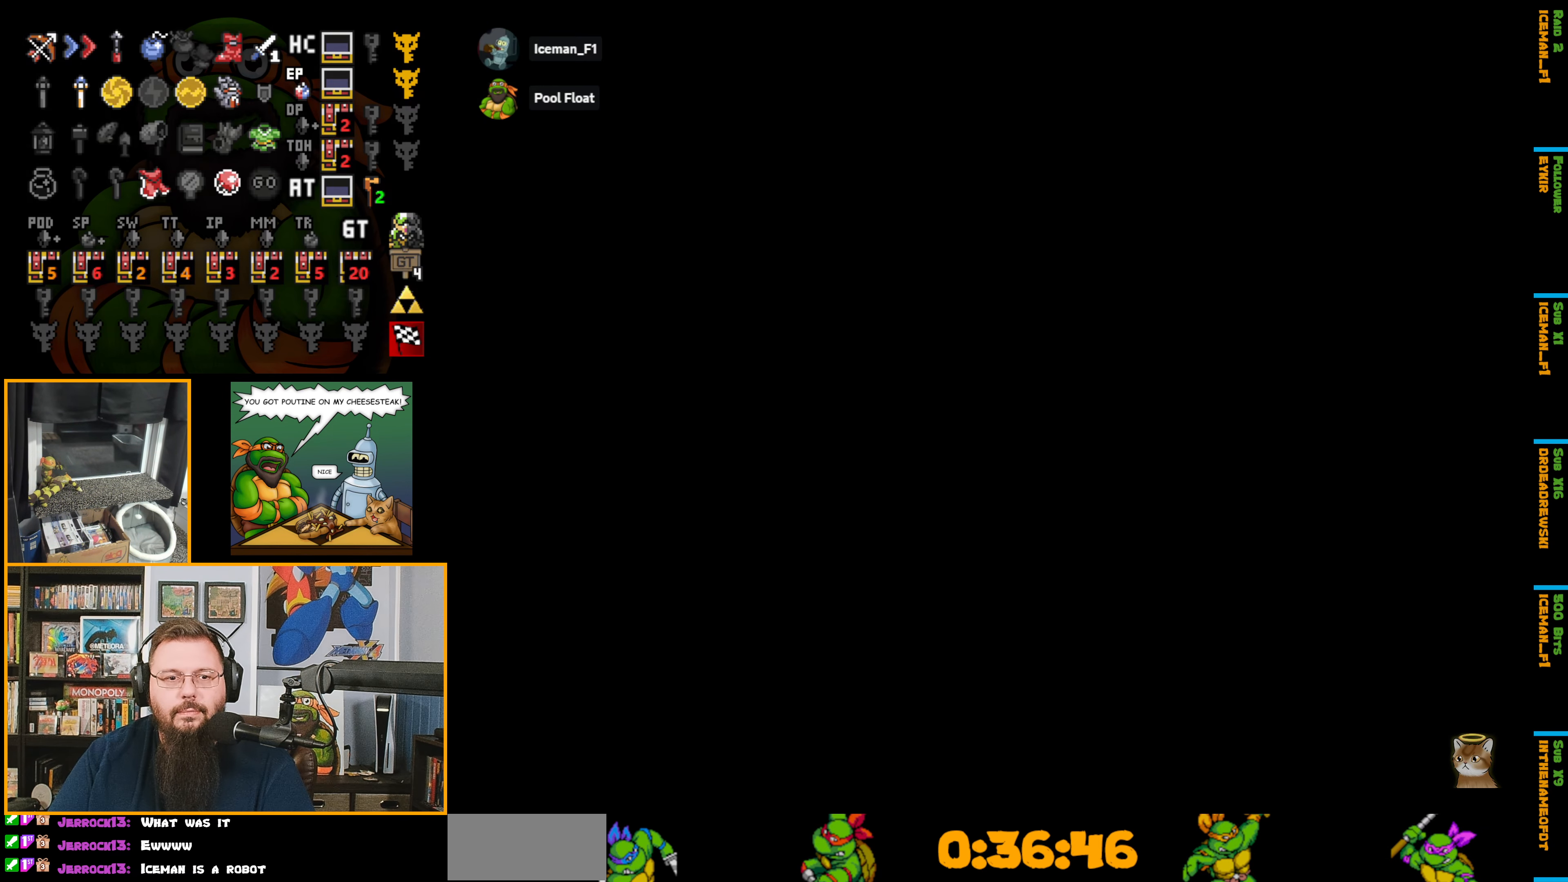
{"buttons": [], "events": [[417, "A", "up"]]}